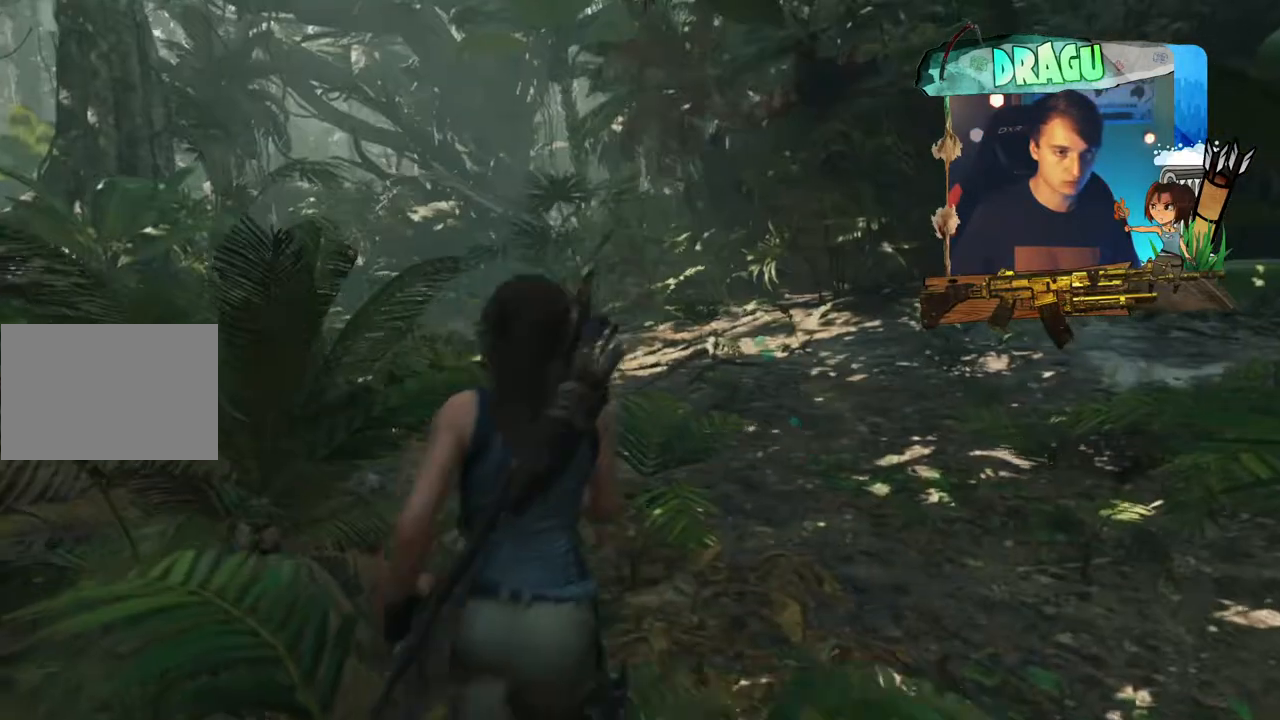
Gameplay with keyboard and mouse; each line is a JSON object with the keys and mouse buttons held at the frame after it. "events" lists presses ("down") and releases ("up") of "1", "2", "3", "4", "5", "a", "c", "ctrl", "d", "e", "f", "q", "r", "s", "shift", "space", "tab", "v", "w", "x", "y", "mouse_left", "mouse_wheel", "mouse_right", "mouse_mb4" and "mouse_mb5" between this image and that frame as [ms after this image, input, new state], when the widget could be followed in between. "mouse_left", "mouse_wheel", "mouse_right", "mouse_mb4", "mouse_mb5" = the "left", "wheel", "right", "mb4", "mb5" buttons of the "mouse" list. No other keys are recorded. "wheel" means that the mouse wheel is clicked or scrolled. Mouse movement is not recorded.
{"keys": ["w"], "mouse": [], "events": []}
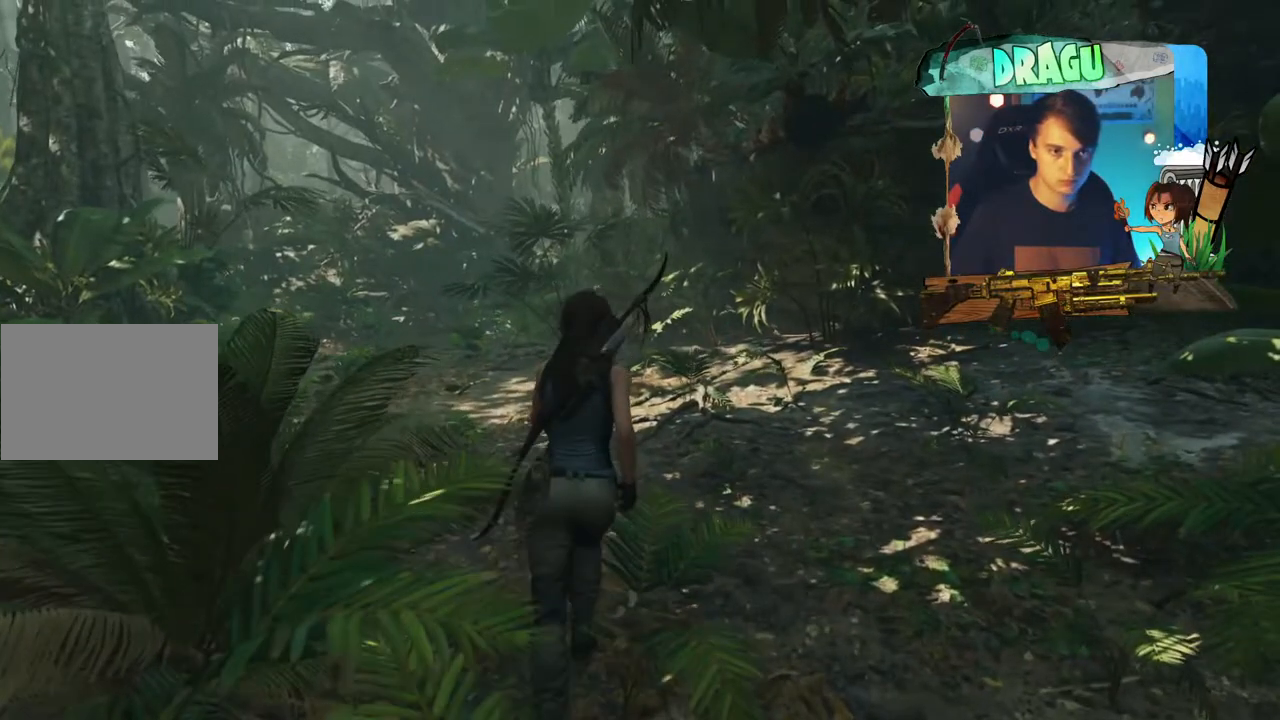
{"keys": ["a", "w"], "mouse": [], "events": [[34, "a", "down"]]}
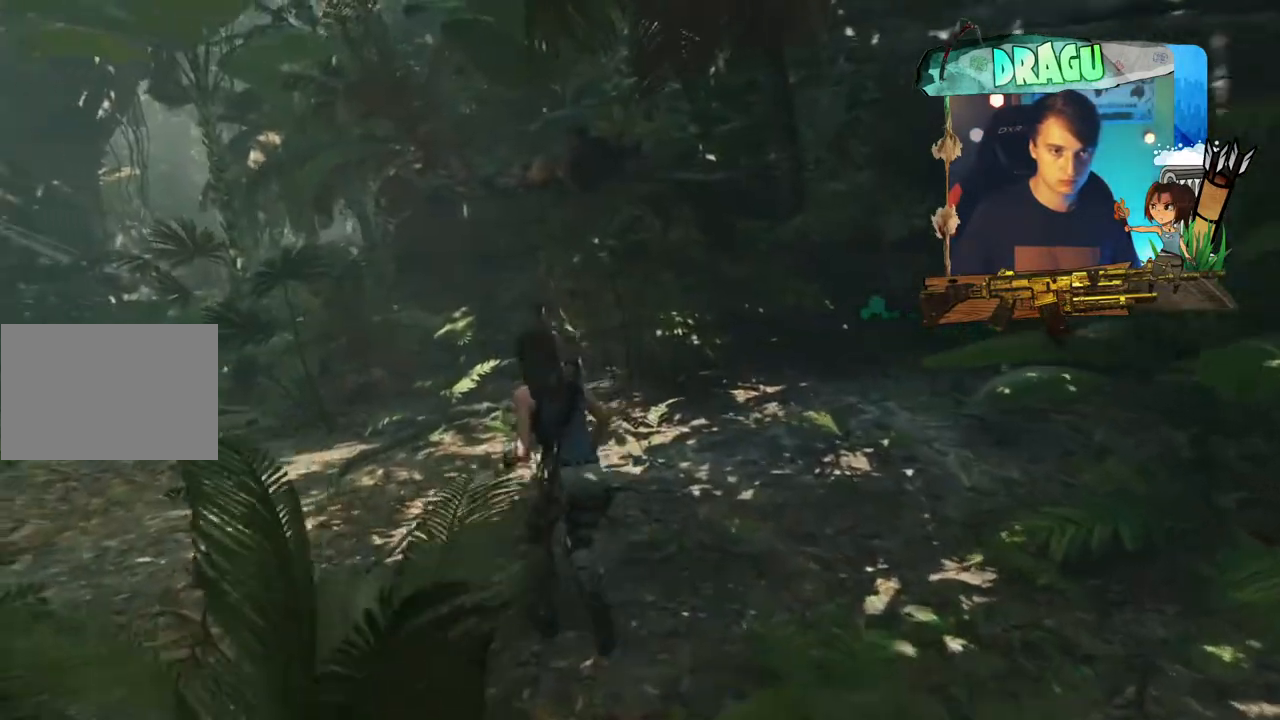
{"keys": ["w"], "mouse": [], "events": [[350, "a", "up"]]}
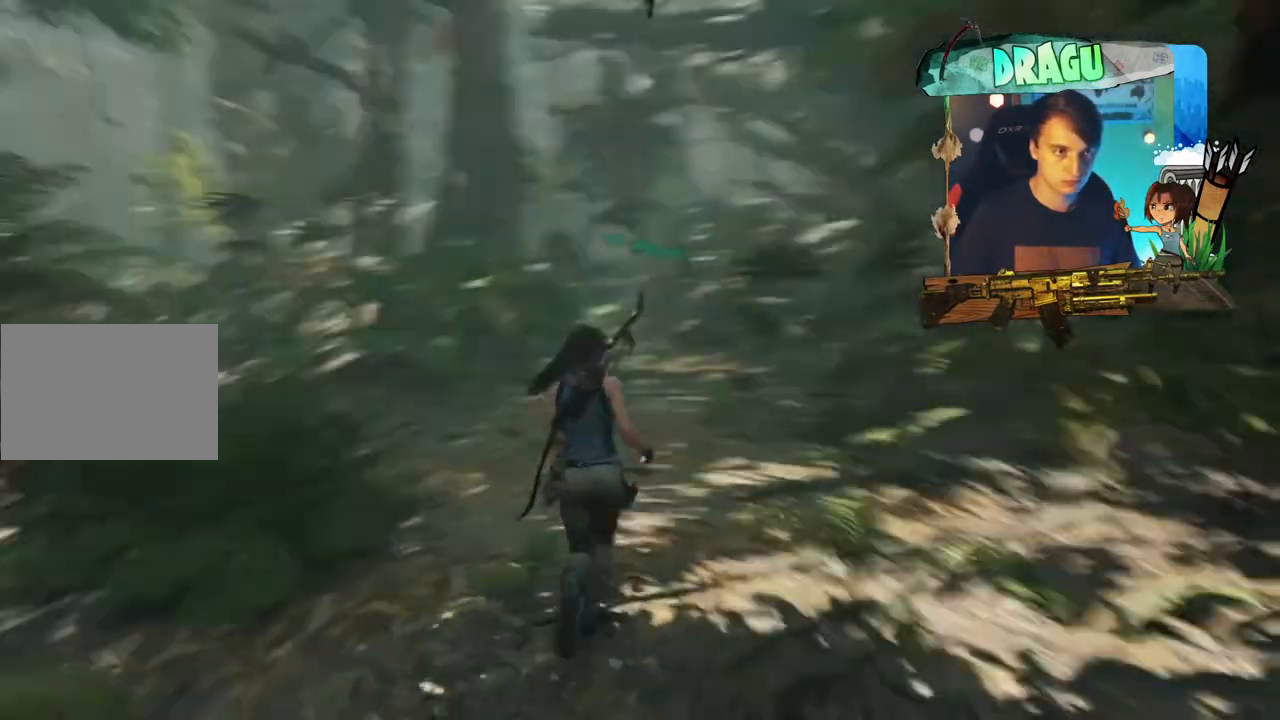
{"keys": [], "mouse": [], "events": [[367, "w", "up"]]}
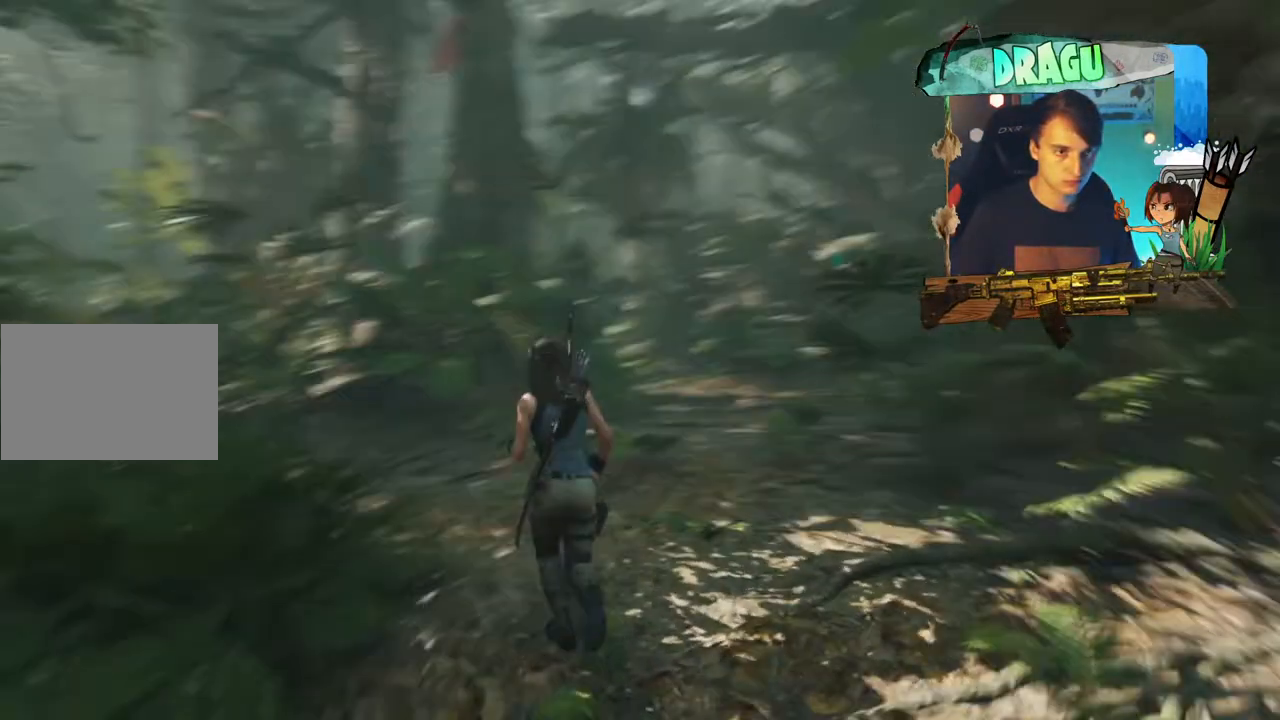
{"keys": [], "mouse": [], "events": []}
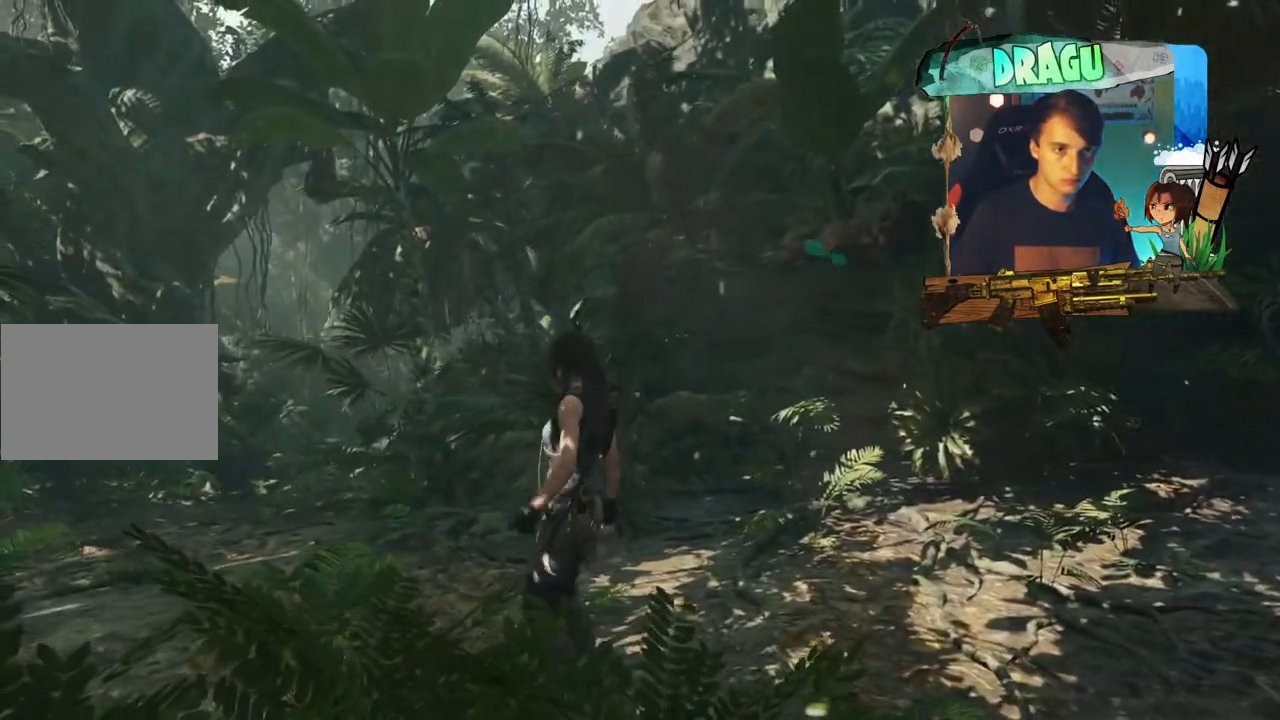
{"keys": [], "mouse": [], "events": []}
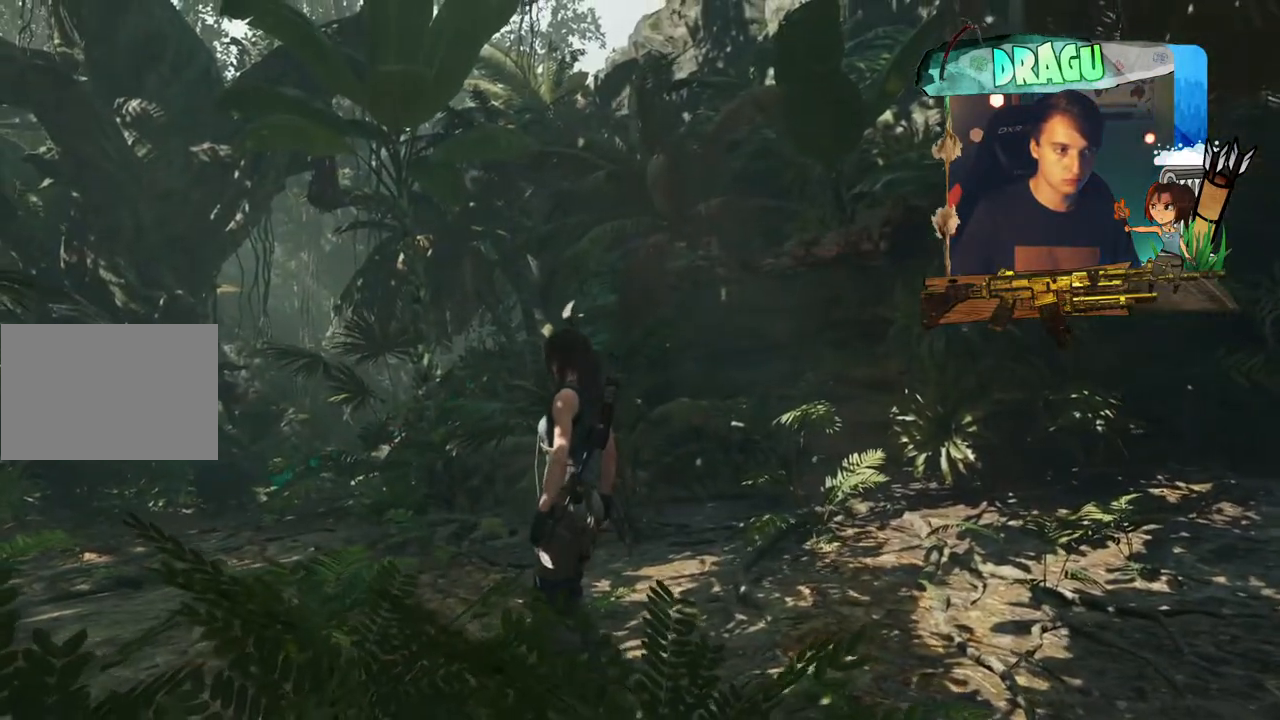
{"keys": [], "mouse": [], "events": []}
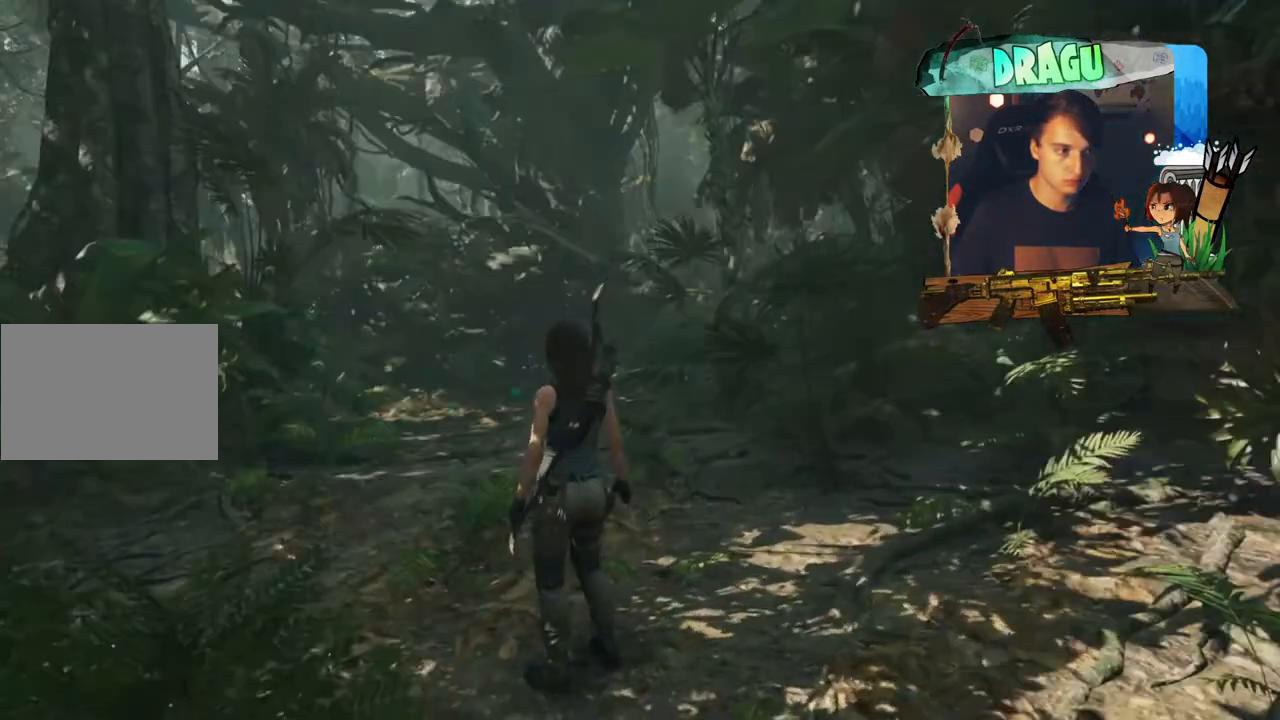
{"keys": [], "mouse": ["right"], "events": [[267, "mouse_right", "down"]]}
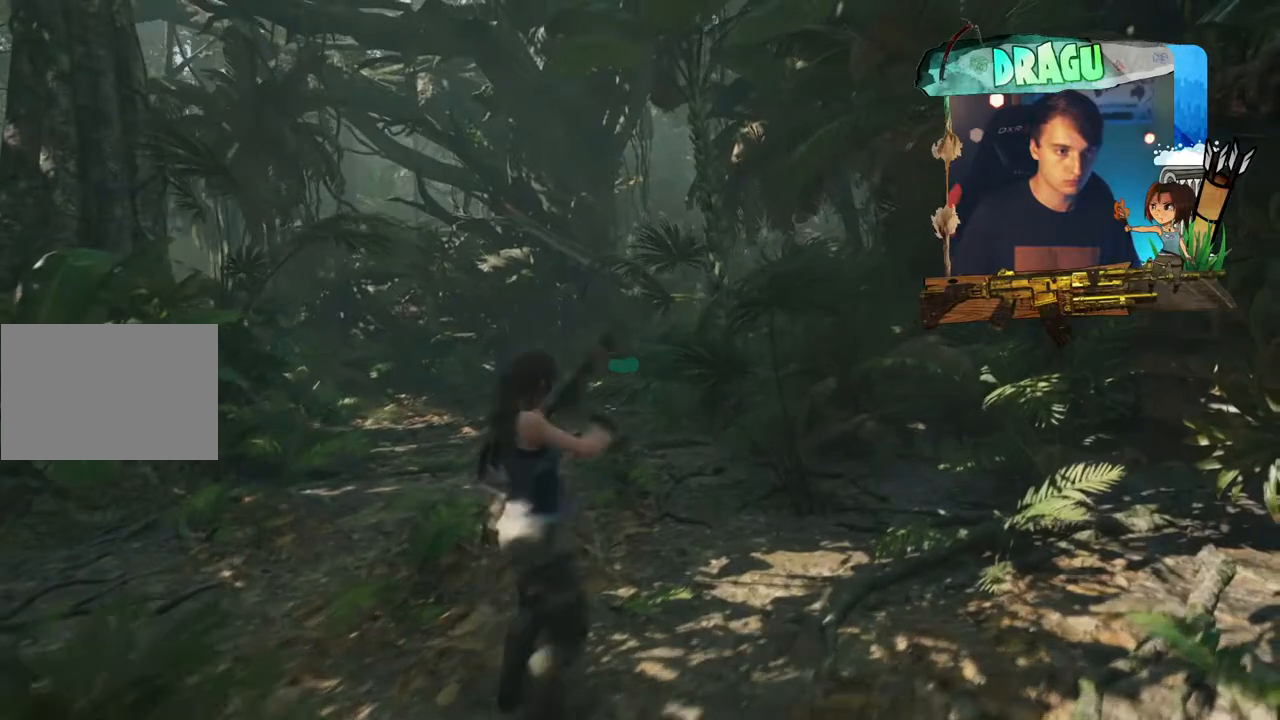
{"keys": [], "mouse": ["right"], "events": []}
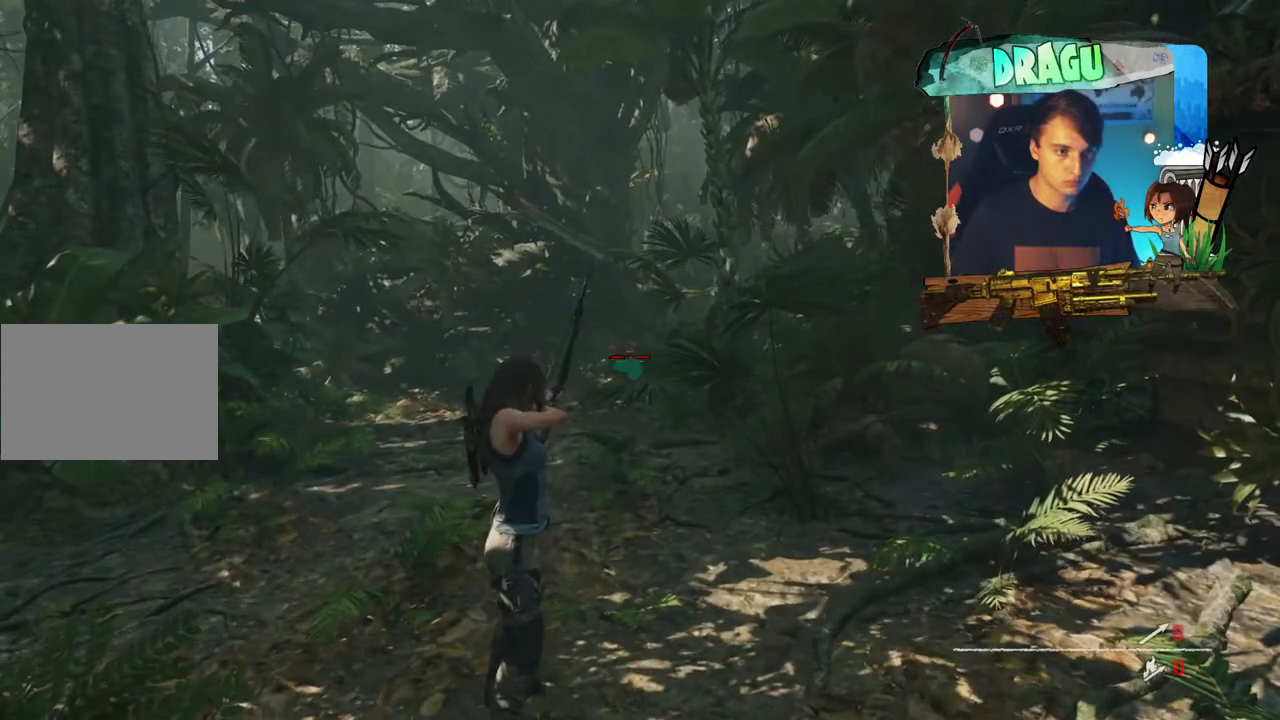
{"keys": [], "mouse": ["right"], "events": []}
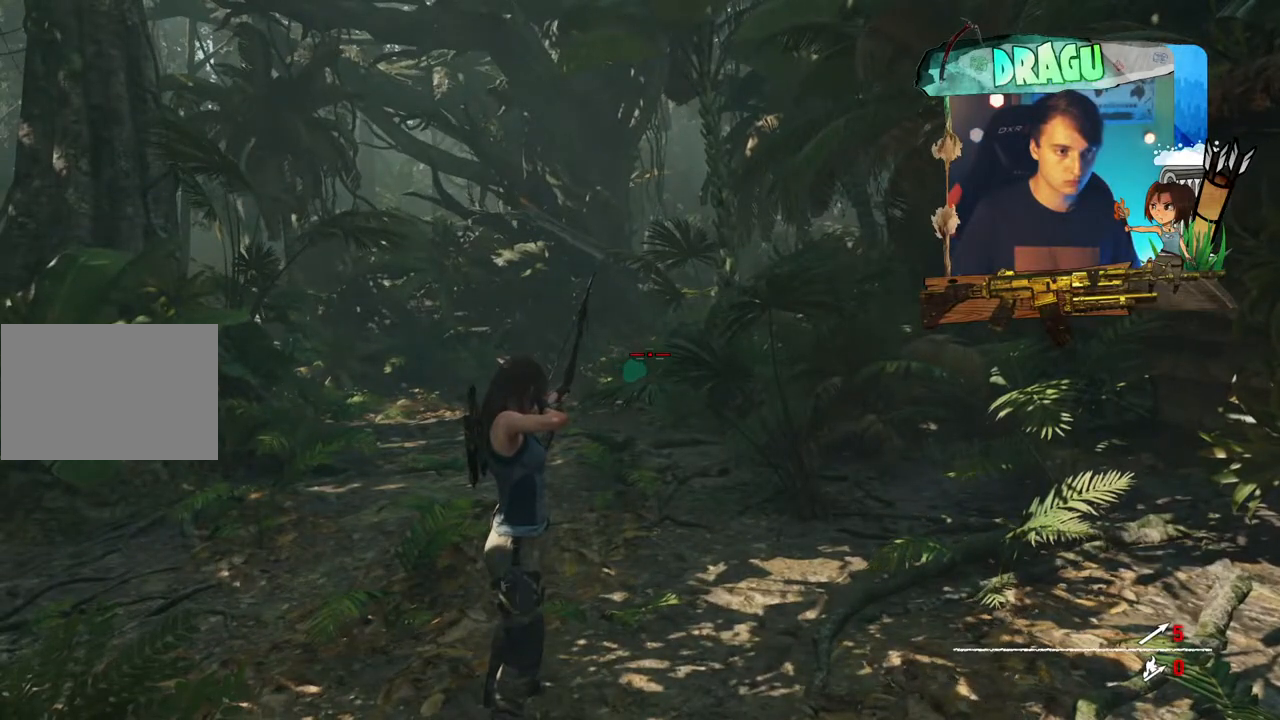
{"keys": ["a", "w"], "mouse": ["right"], "events": [[217, "w", "down"], [283, "a", "down"]]}
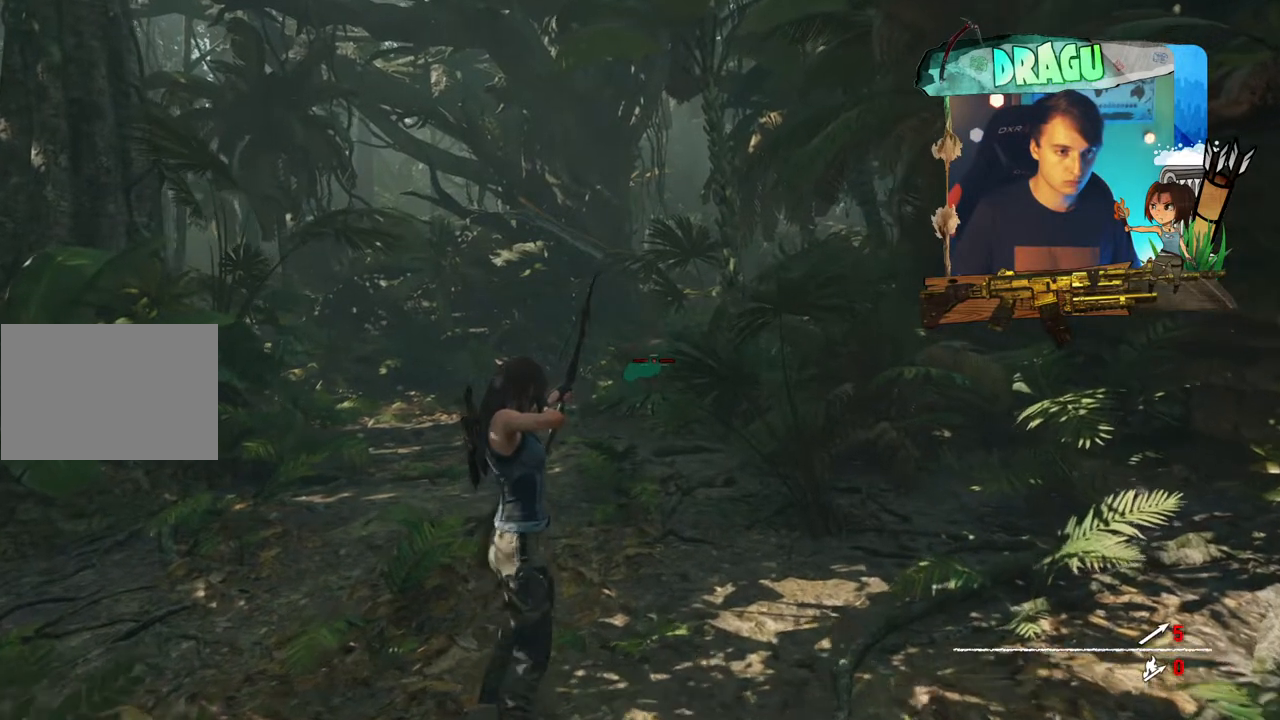
{"keys": ["a", "w"], "mouse": ["left", "right"], "events": [[234, "mouse_left", "down"]]}
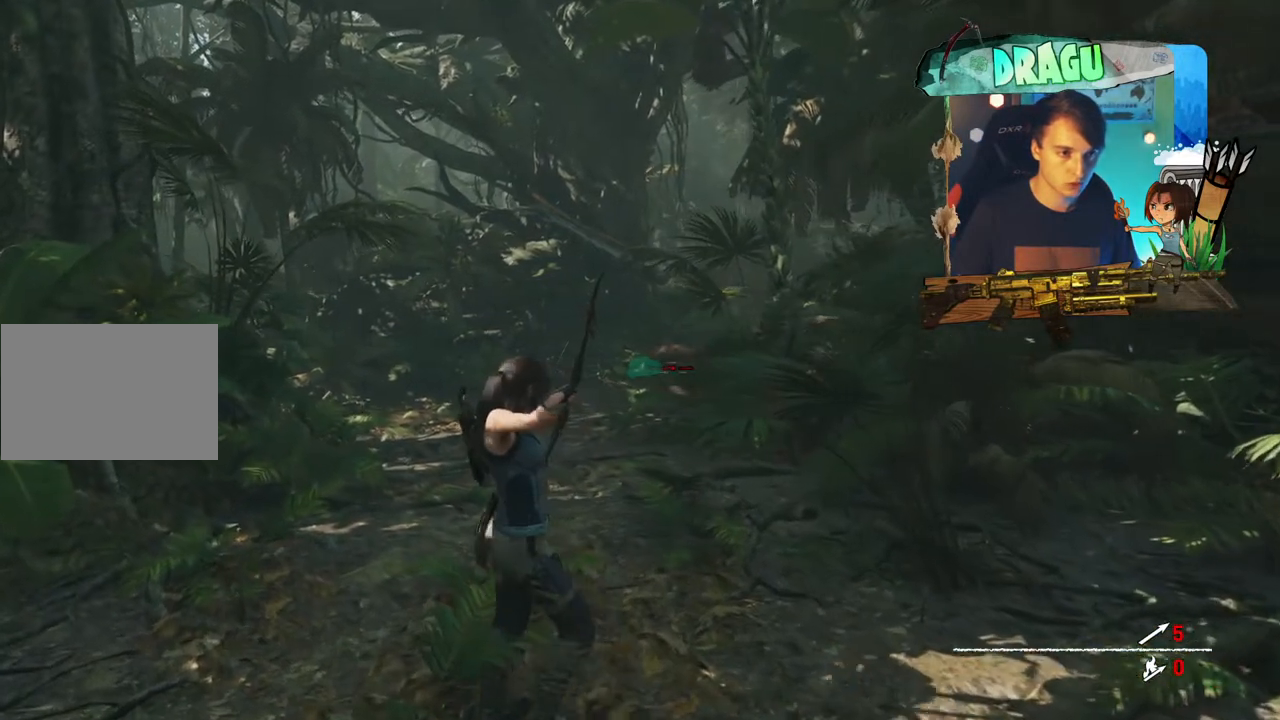
{"keys": ["a", "w"], "mouse": ["left", "right"], "events": [[33, "a", "up"], [300, "a", "down"]]}
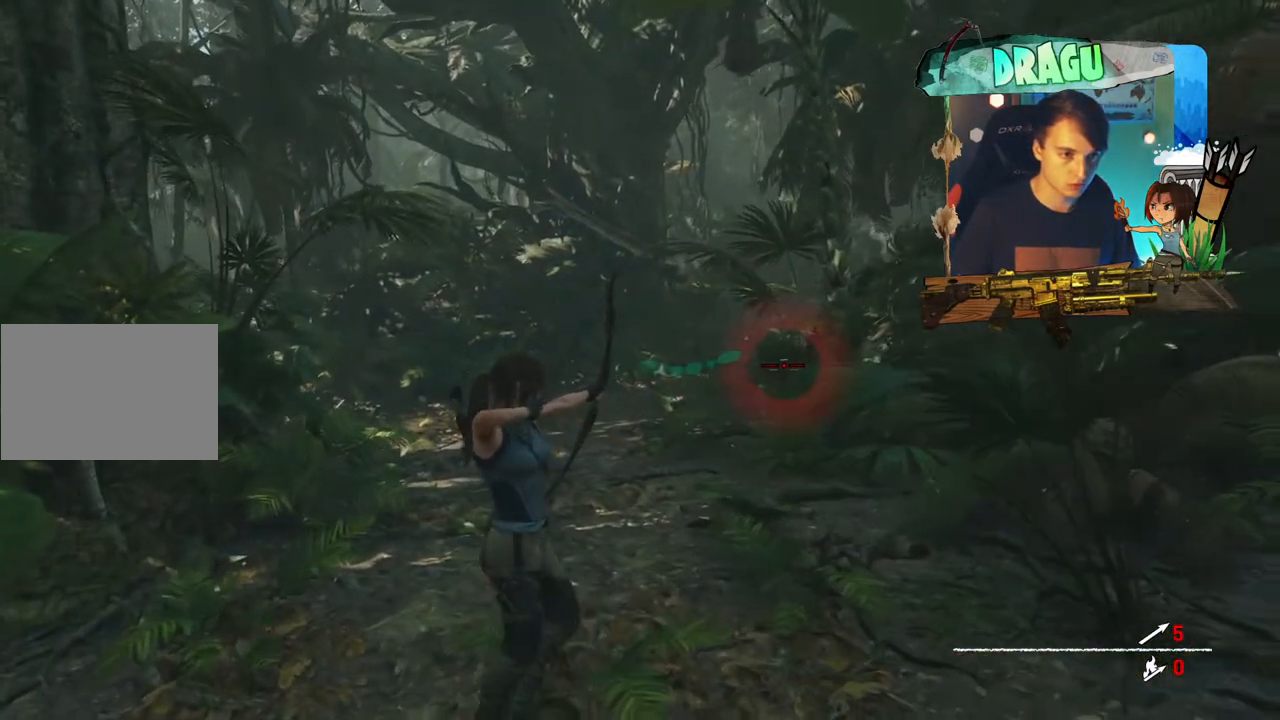
{"keys": ["w"], "mouse": ["right"], "events": [[100, "a", "up"], [384, "mouse_left", "up"]]}
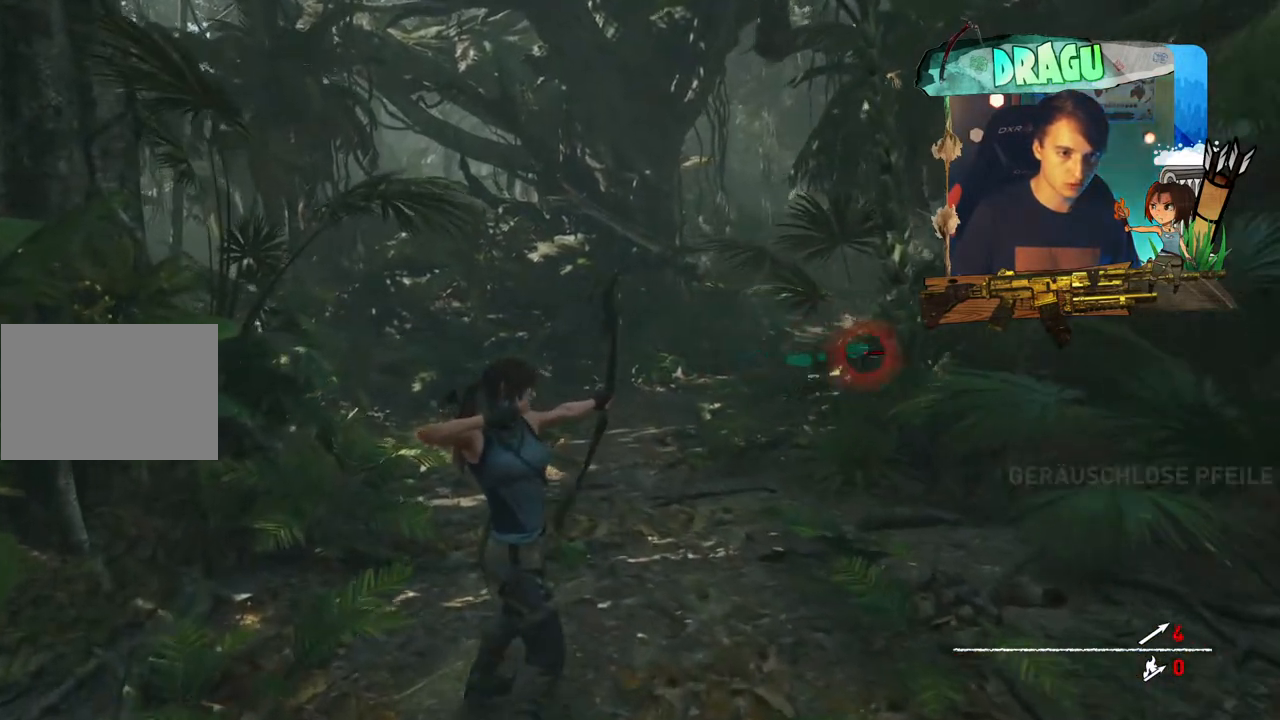
{"keys": ["w"], "mouse": ["left", "right"], "events": [[150, "mouse_left", "down"]]}
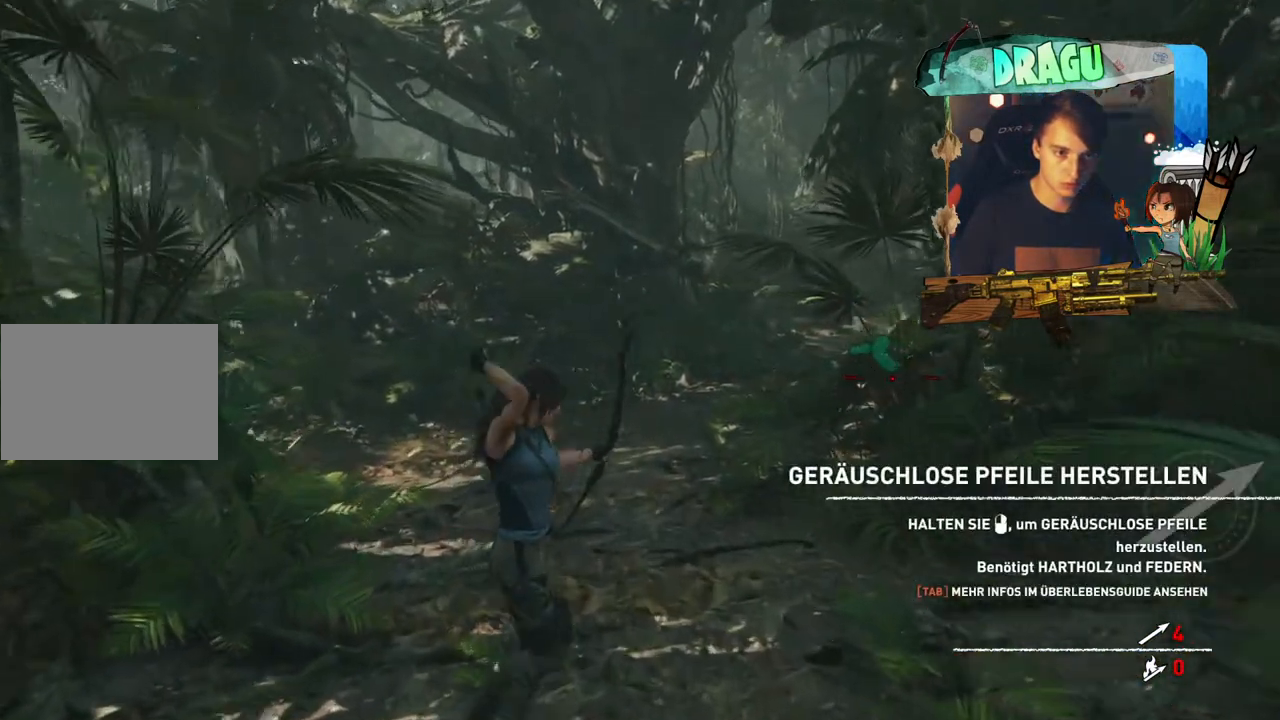
{"keys": ["w"], "mouse": ["left", "right"], "events": [[67, "d", "down"], [401, "d", "up"]]}
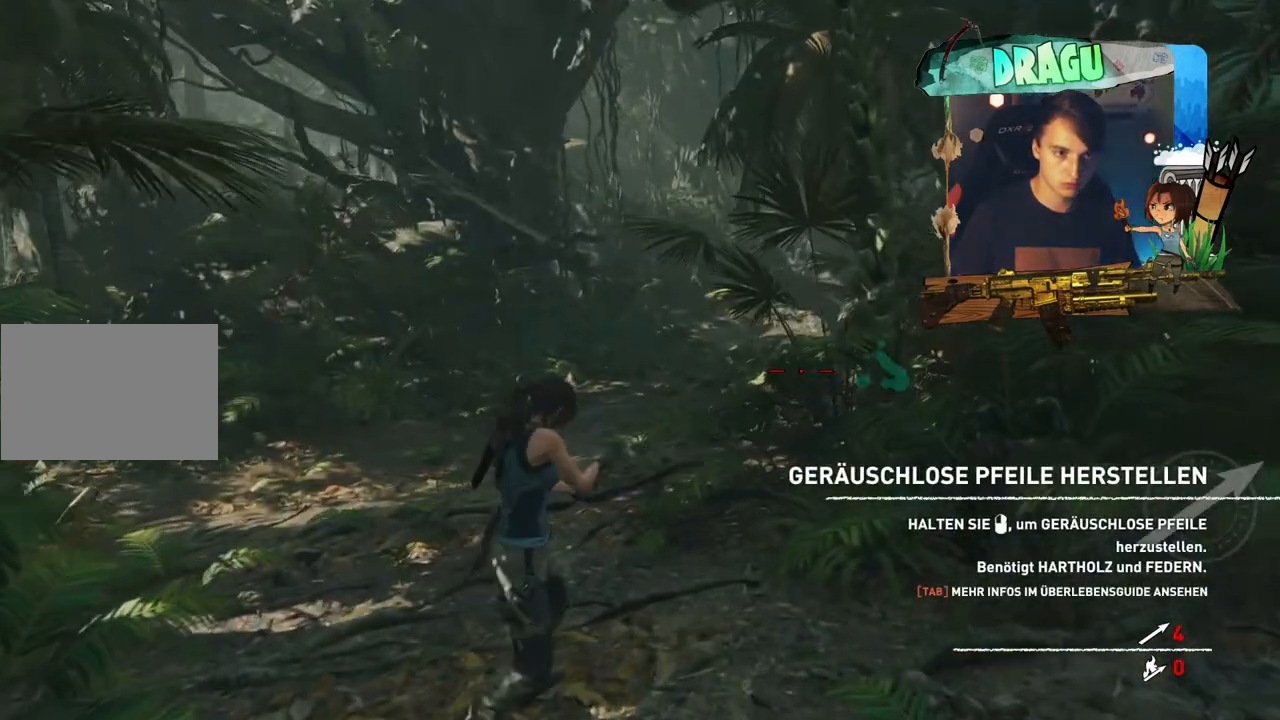
{"keys": ["w"], "mouse": ["left", "right"], "events": []}
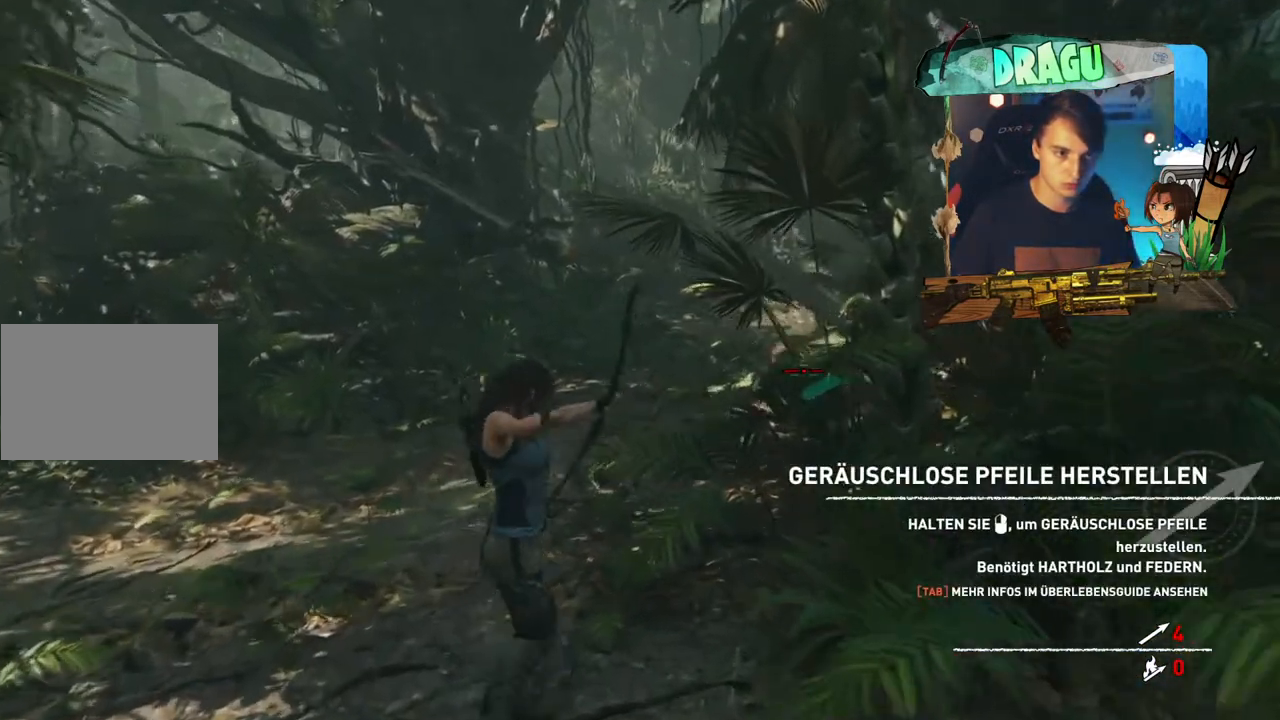
{"keys": ["w"], "mouse": ["left", "right"], "events": [[184, "mouse_left", "up"], [351, "mouse_left", "down"]]}
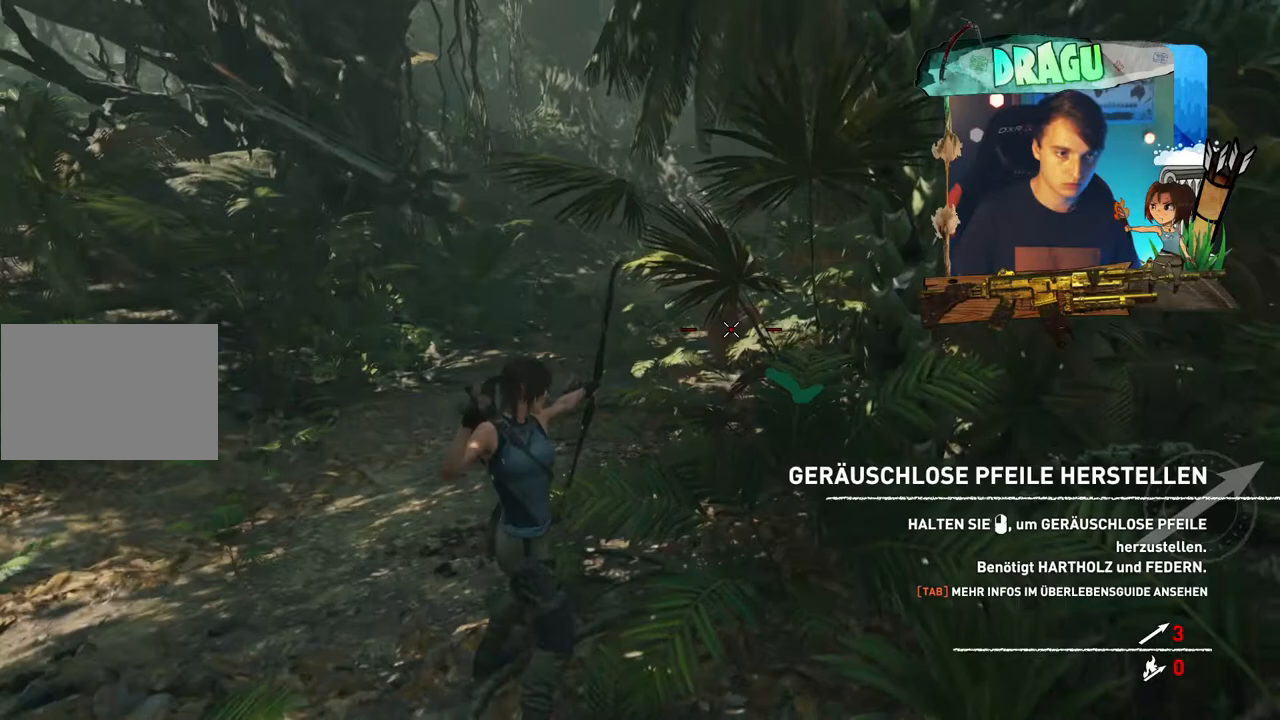
{"keys": ["w"], "mouse": ["left", "right"], "events": []}
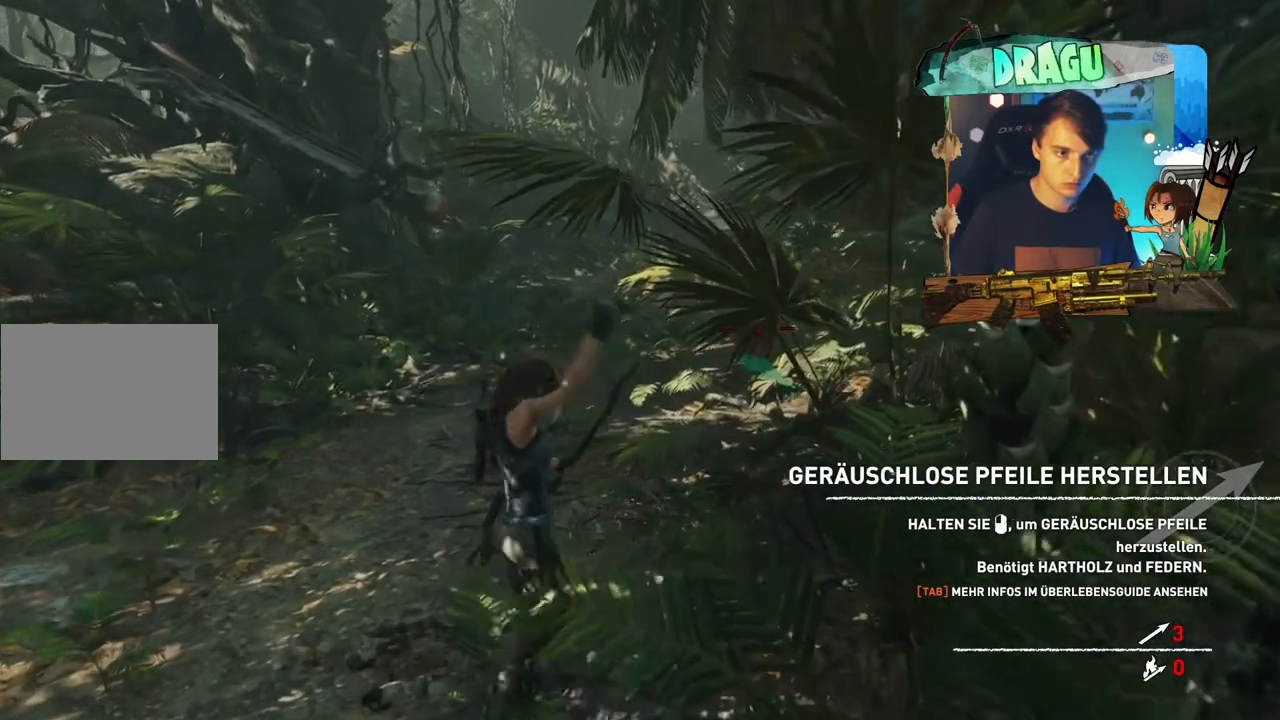
{"keys": ["w"], "mouse": ["left", "right"], "events": []}
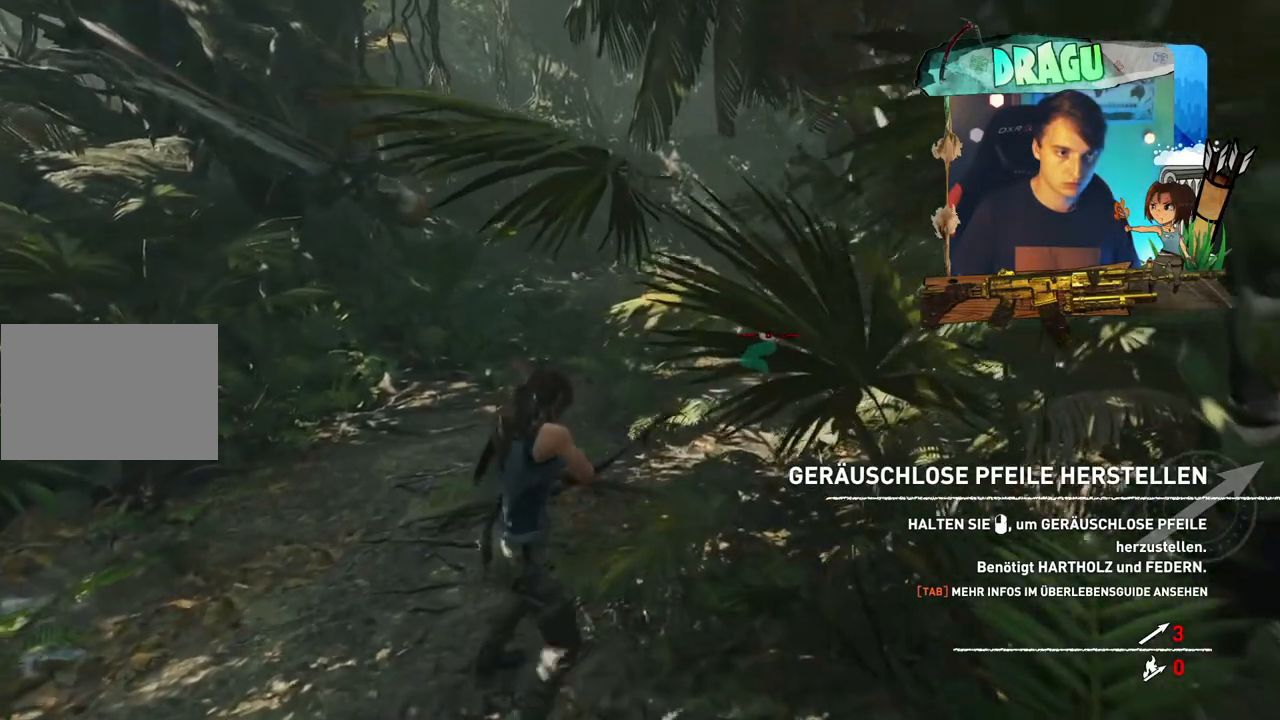
{"keys": ["w"], "mouse": ["right"], "events": [[167, "mouse_left", "up"]]}
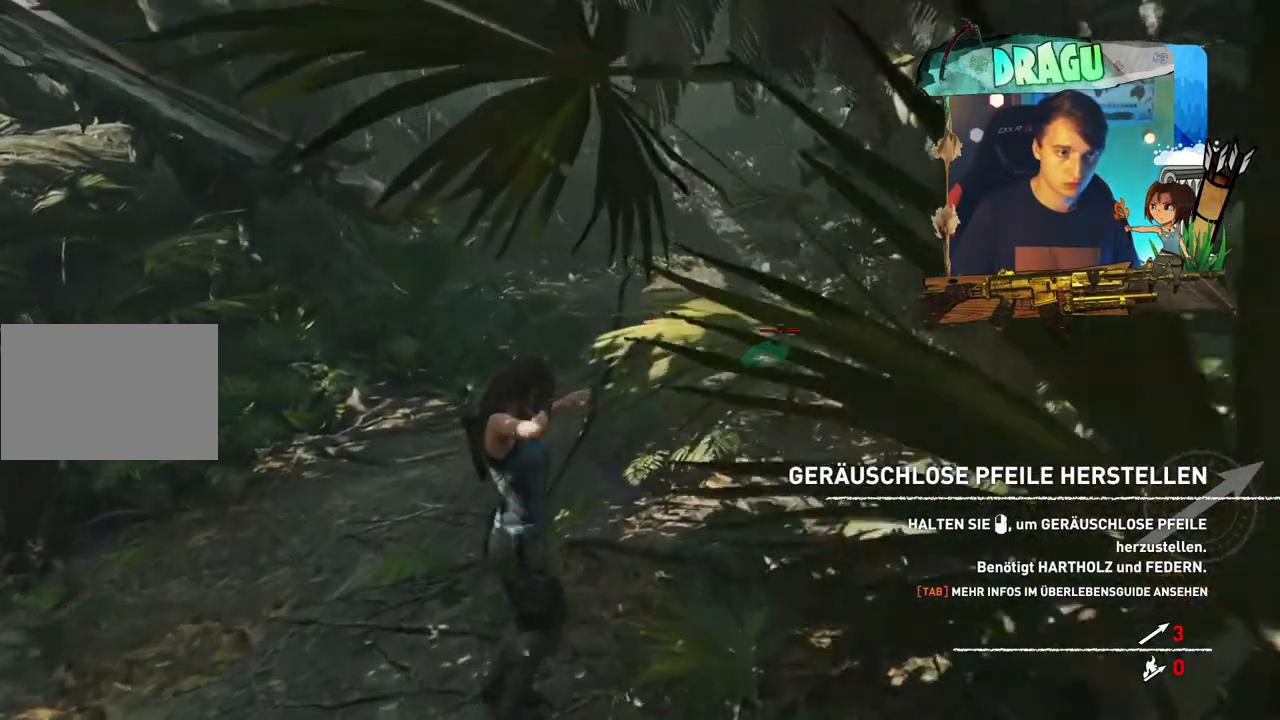
{"keys": ["w"], "mouse": ["right"], "events": [[350, "mouse_left", "down"], [467, "mouse_left", "up"]]}
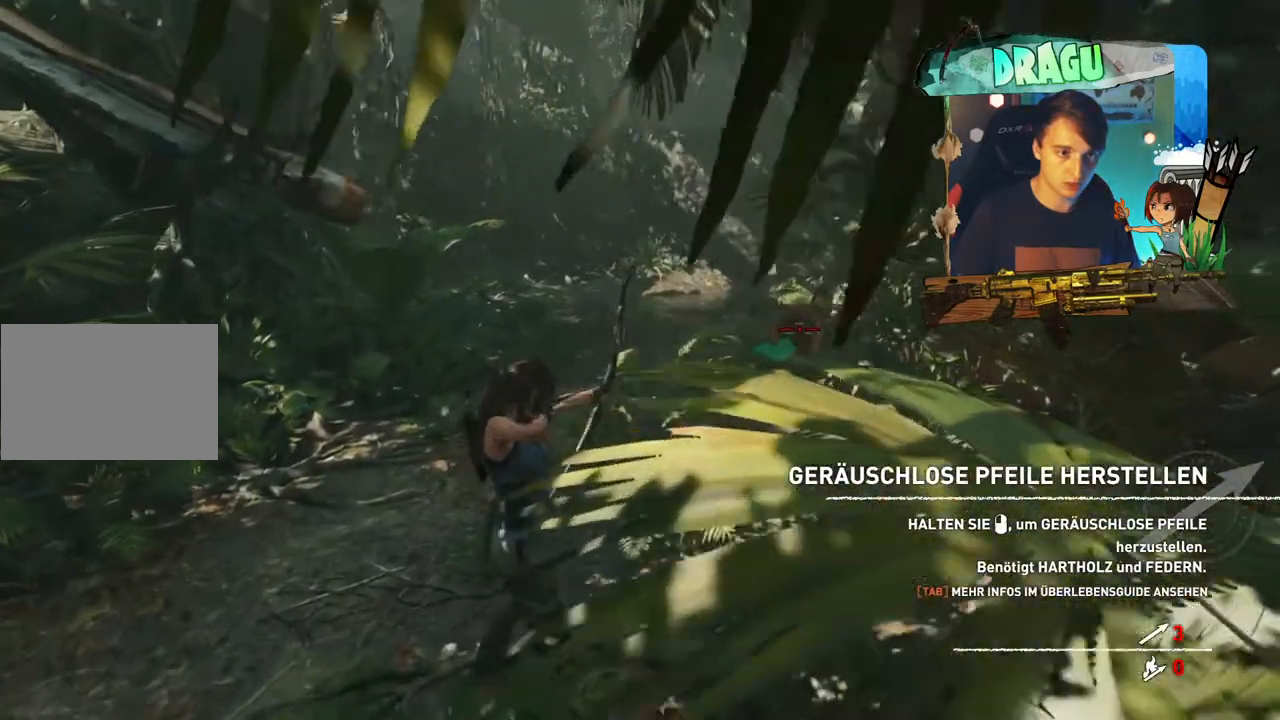
{"keys": ["w"], "mouse": ["right"], "events": [[100, "mouse_left", "down"], [184, "mouse_left", "up"], [284, "mouse_mb5", "down"], [334, "mouse_mb5", "up"]]}
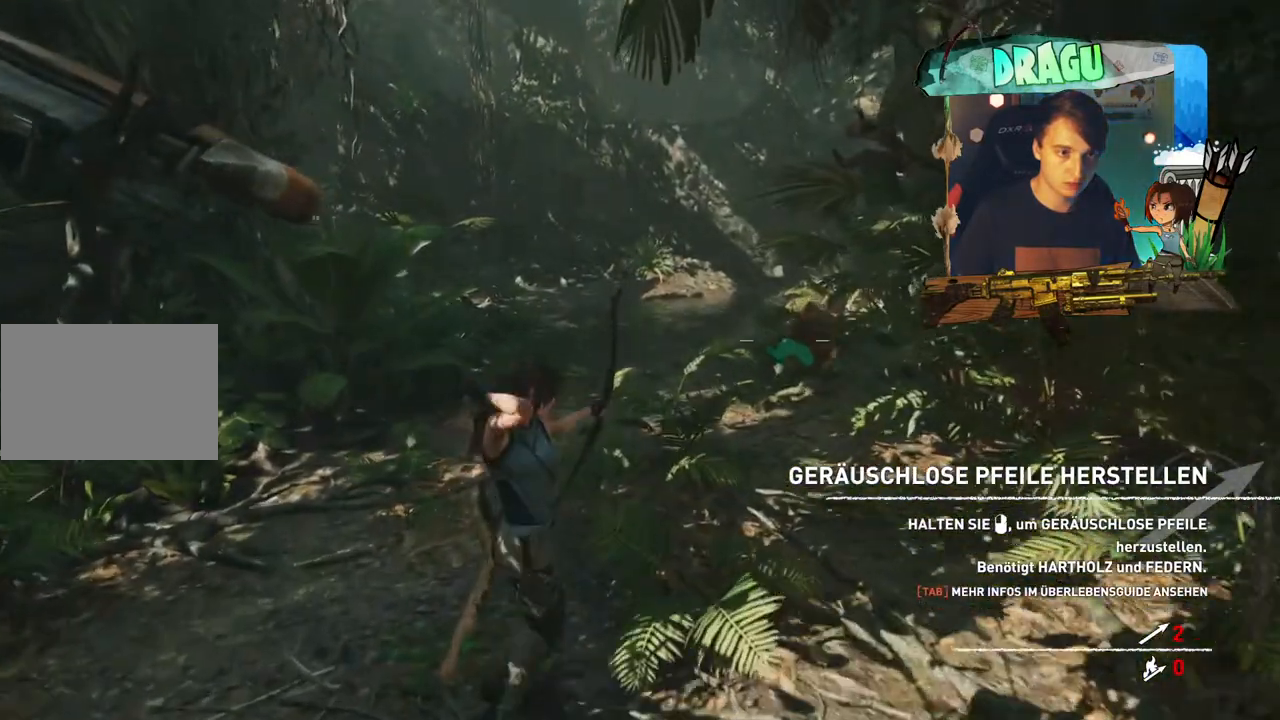
{"keys": ["shift", "w"], "mouse": [], "events": [[50, "mouse_right", "up"], [383, "shift", "down"]]}
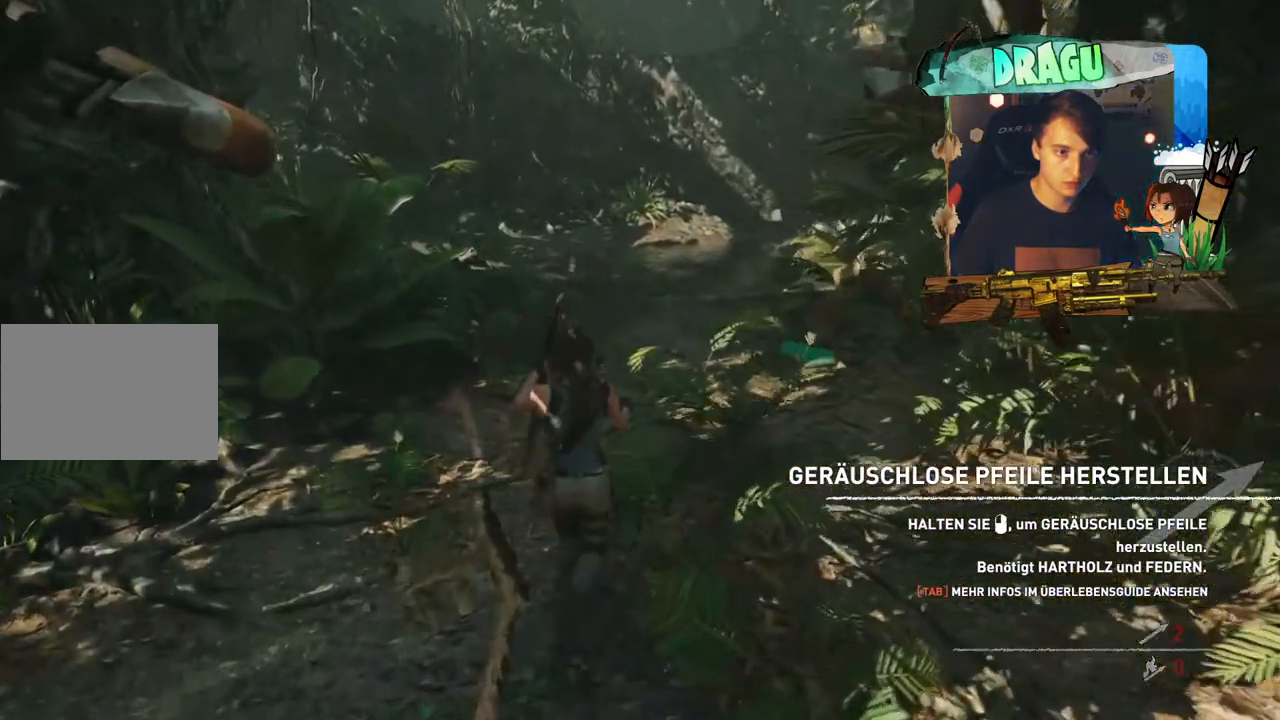
{"keys": ["shift", "w"], "mouse": [], "events": [[167, "d", "down"], [417, "d", "up"]]}
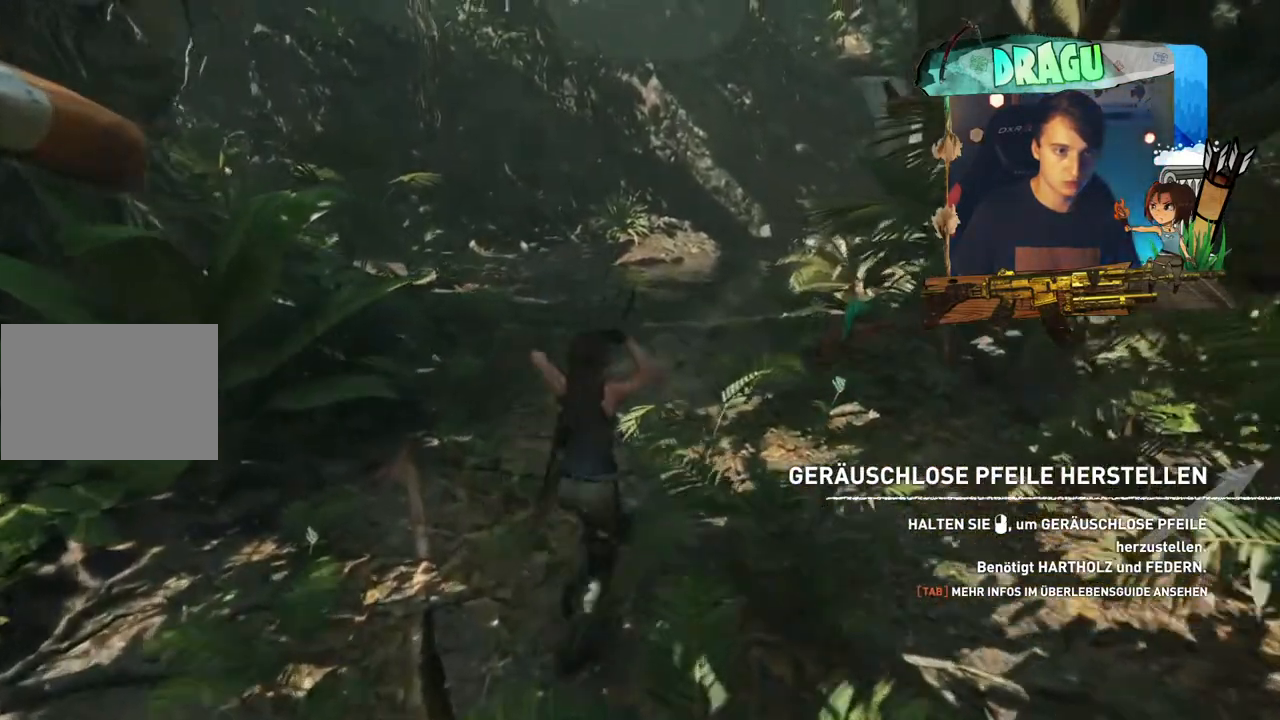
{"keys": ["shift", "w"], "mouse": [], "events": []}
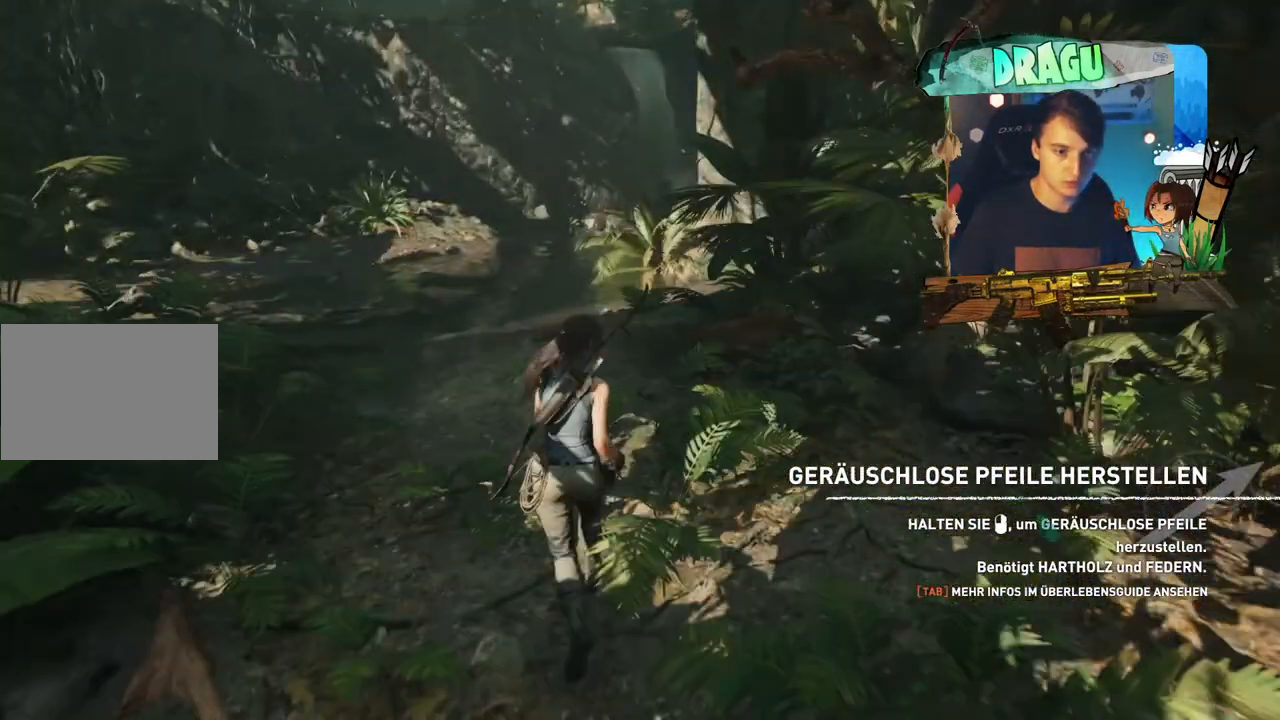
{"keys": ["shift", "w"], "mouse": [], "events": []}
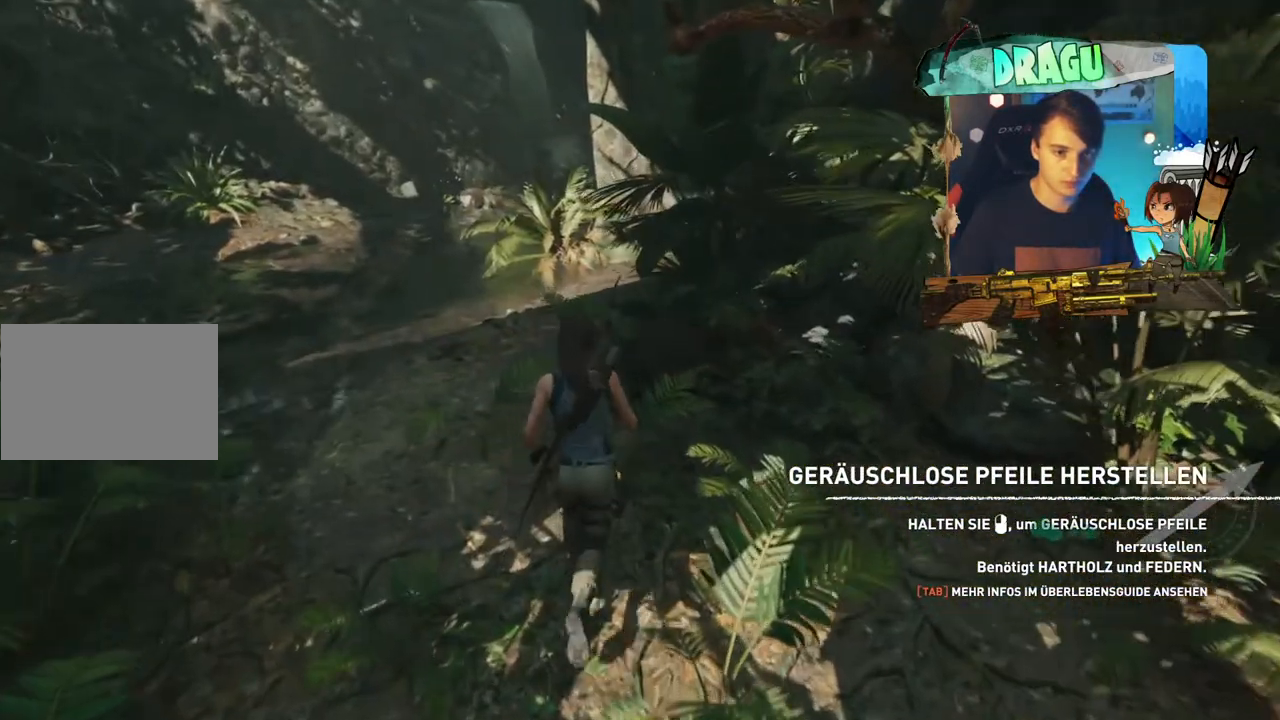
{"keys": [], "mouse": [], "events": [[266, "shift", "up"], [433, "w", "up"]]}
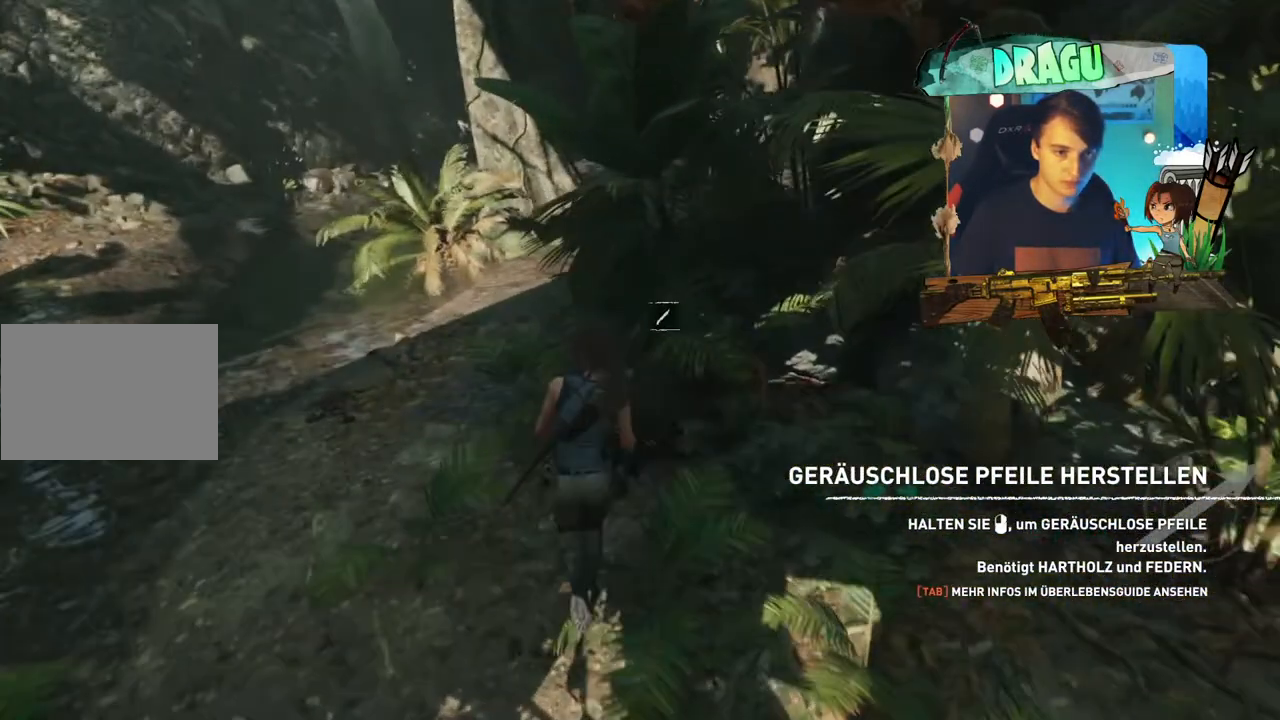
{"keys": ["f"], "mouse": [], "events": [[100, "f", "down"]]}
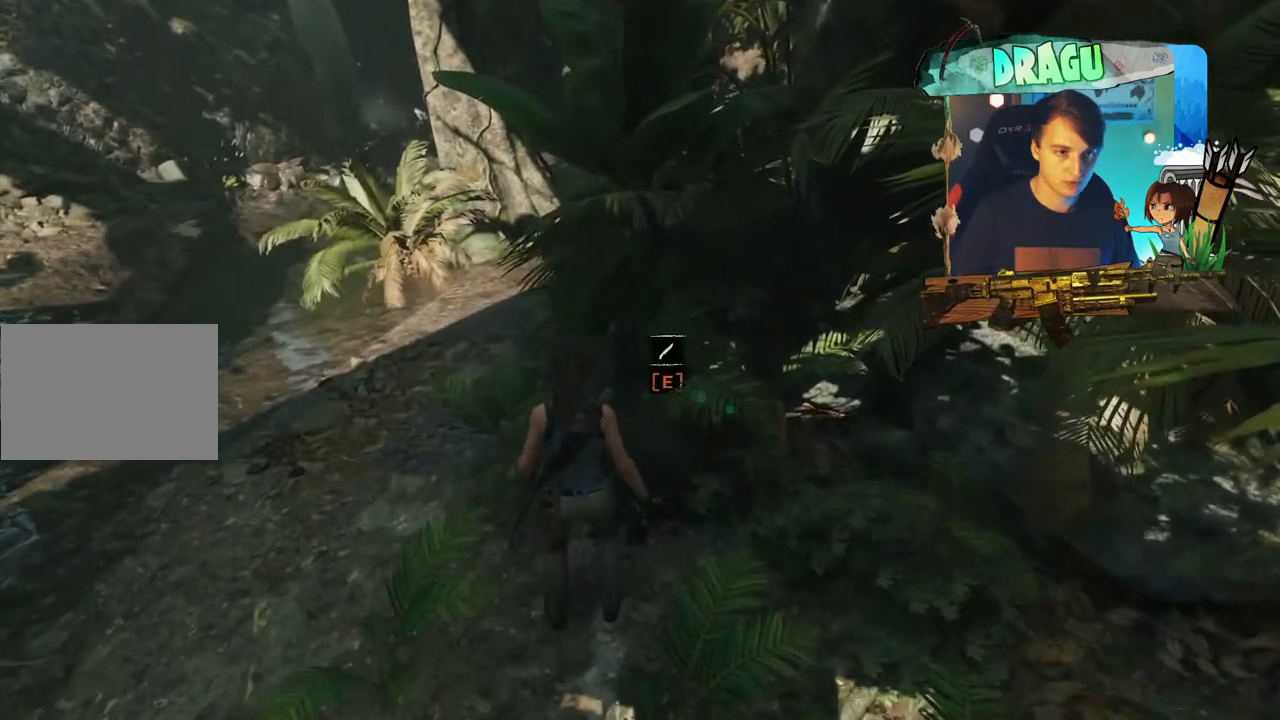
{"keys": ["e"], "mouse": [], "events": [[250, "f", "up"], [417, "e", "down"]]}